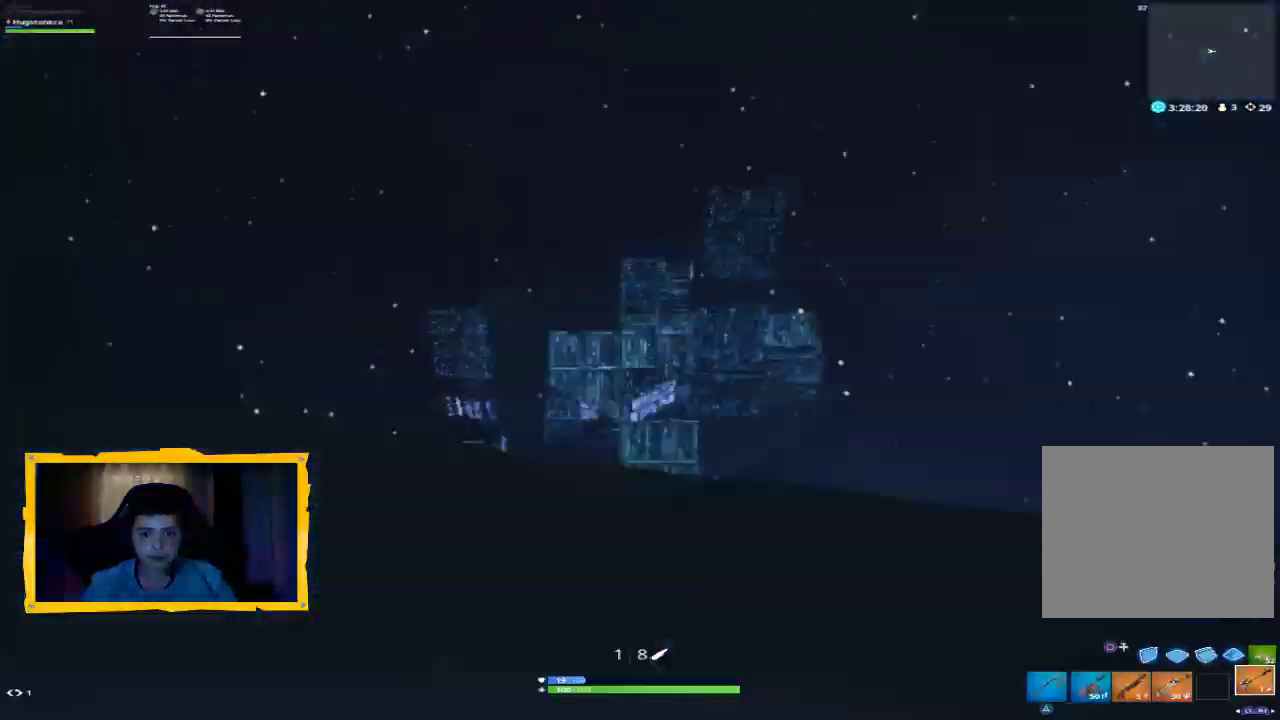
Gameplay with a controller (PlayStation layout); each line is a JSON object with the inputs held at the frame after it. "events" lists button and stick changes between this image and that frame as [ms after this image, input, new state], when the widget could be followed in between.
{"buttons": ["L2"], "left_stick": "center", "right_stick": "center", "events": [[133, "right_stick", "down"], [200, "left_stick", "down-right"], [367, "right_stick", "down-left"], [500, "left_stick", "center"], [500, "right_stick", "center"]]}
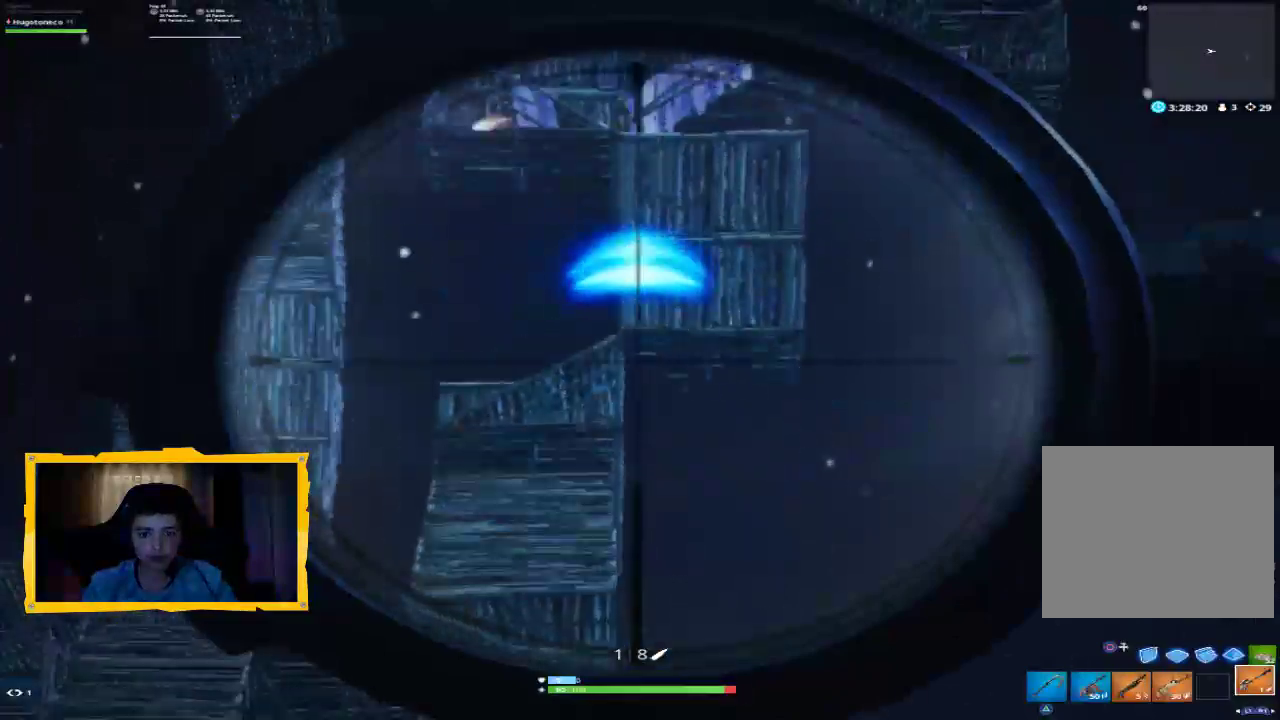
{"buttons": ["L2"], "left_stick": "up", "right_stick": "up", "events": [[33, "right_stick", "up-left"], [133, "left_stick", "up"], [433, "right_stick", "up"]]}
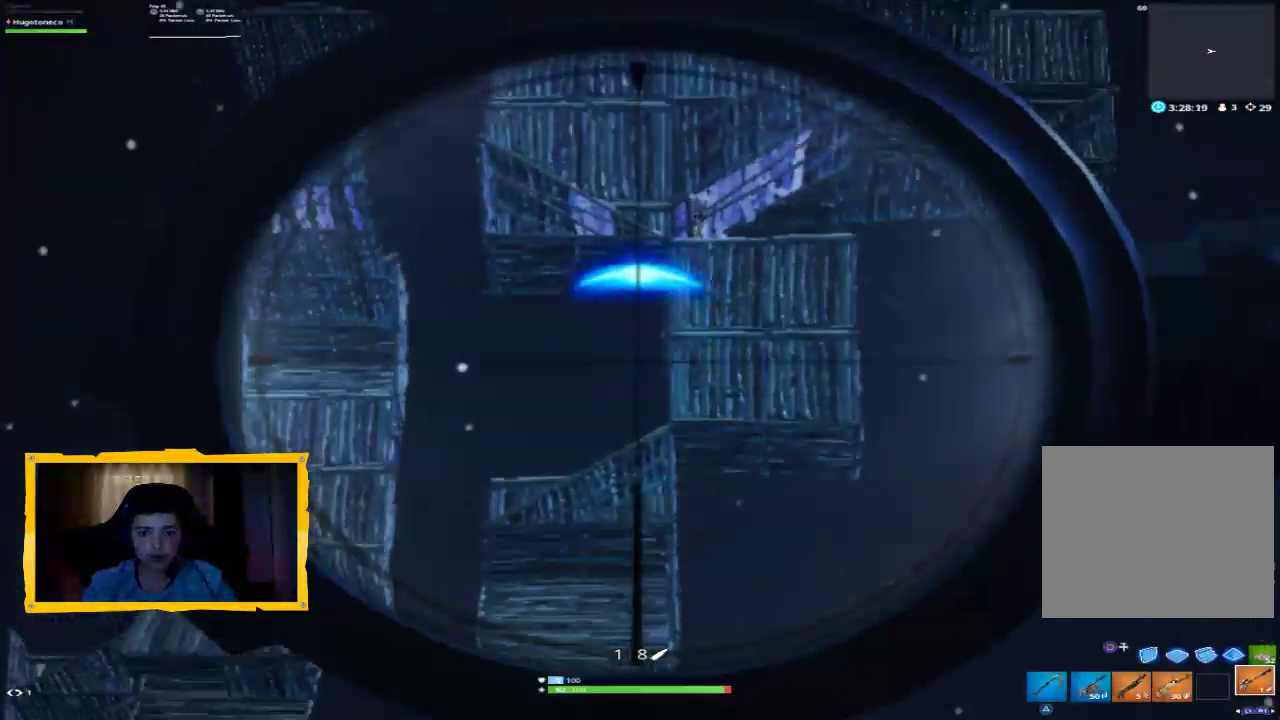
{"buttons": ["L2"], "left_stick": "up-right", "right_stick": "center", "events": [[67, "left_stick", "up-right"], [200, "right_stick", "center"], [367, "right_stick", "up-right"], [500, "right_stick", "center"]]}
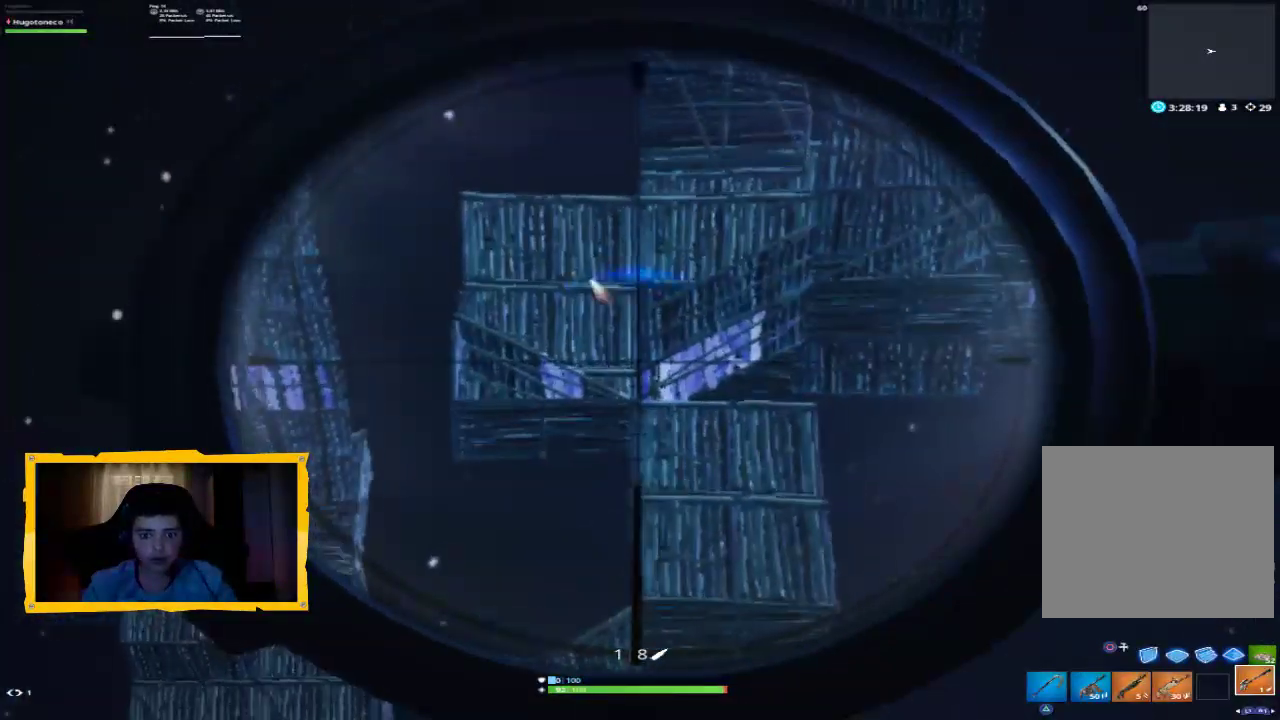
{"buttons": ["L2"], "left_stick": "center", "right_stick": "right", "events": [[167, "right_stick", "right"], [200, "left_stick", "center"]]}
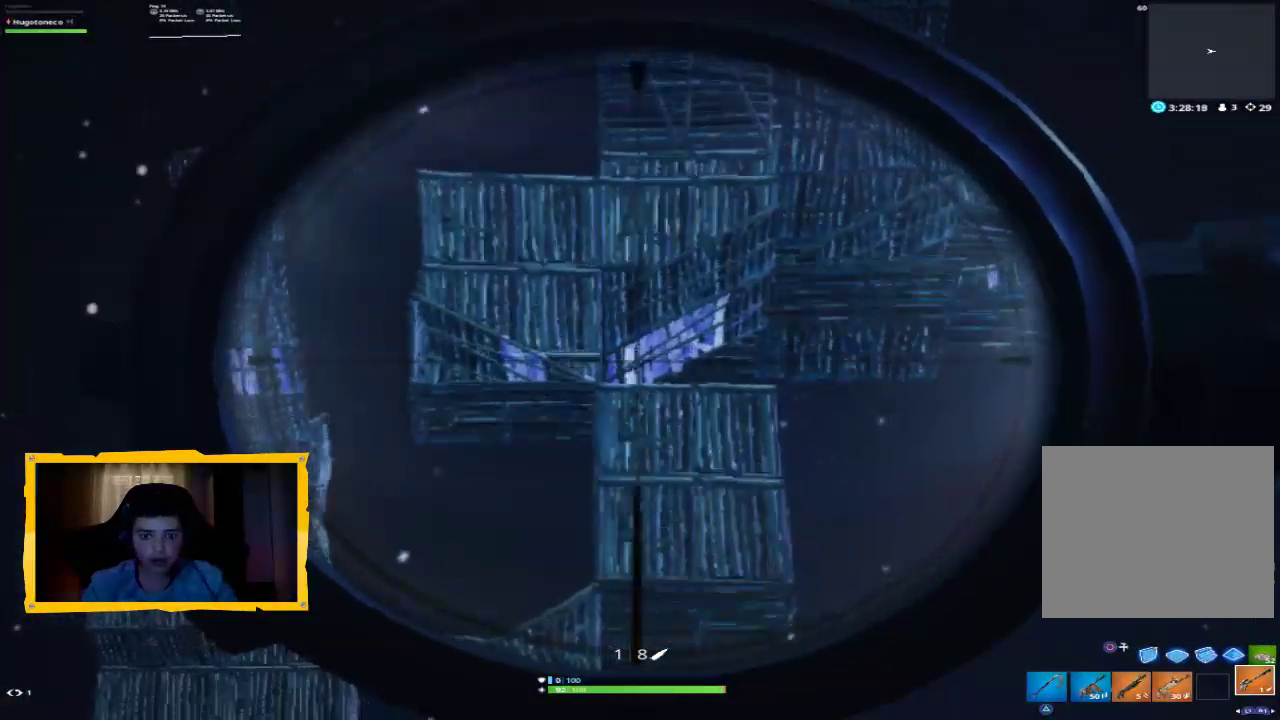
{"buttons": [], "left_stick": "center", "right_stick": "center", "events": [[67, "R2", "down"], [100, "right_stick", "center"], [167, "left_stick", "left"], [200, "R2", "up"], [433, "left_stick", "center"], [500, "L2", "up"]]}
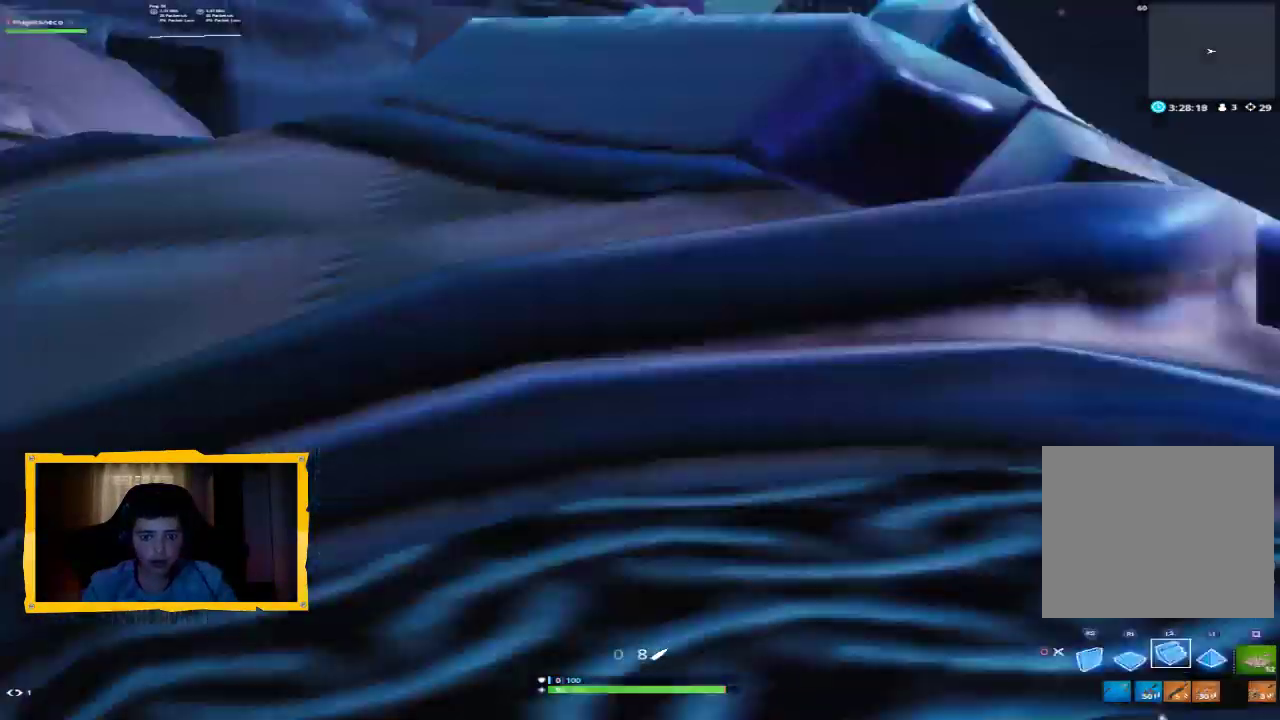
{"buttons": ["R1"], "left_stick": "up", "right_stick": "center", "events": [[33, "CIRCLE", "down"], [100, "left_stick", "up"], [133, "CIRCLE", "up"], [167, "R2", "down"], [233, "right_stick", "down-left"], [333, "L3", "down"], [333, "R2", "up"], [367, "right_stick", "center"], [400, "L3", "up"], [500, "R1", "down"]]}
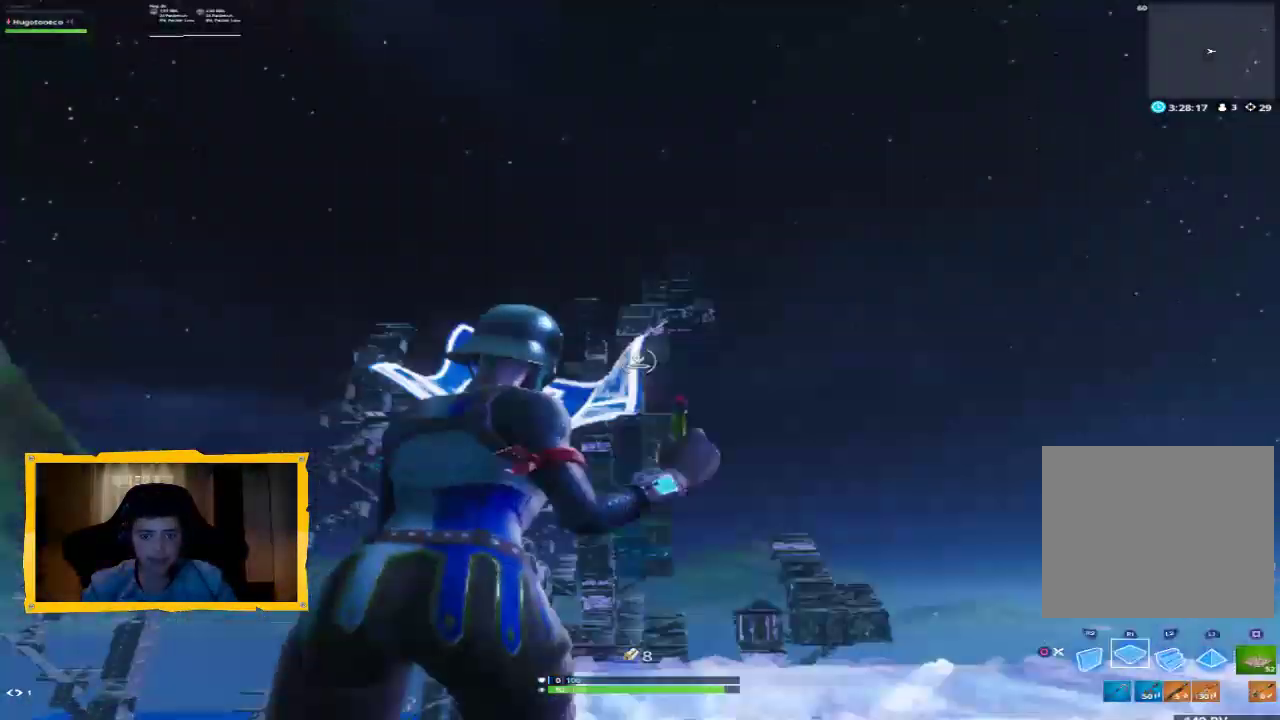
{"buttons": [], "left_stick": "right", "right_stick": "down", "events": [[100, "left_stick", "up-right"], [167, "CIRCLE", "down"], [233, "CIRCLE", "up"], [233, "R1", "up"], [367, "right_stick", "down"], [400, "left_stick", "right"]]}
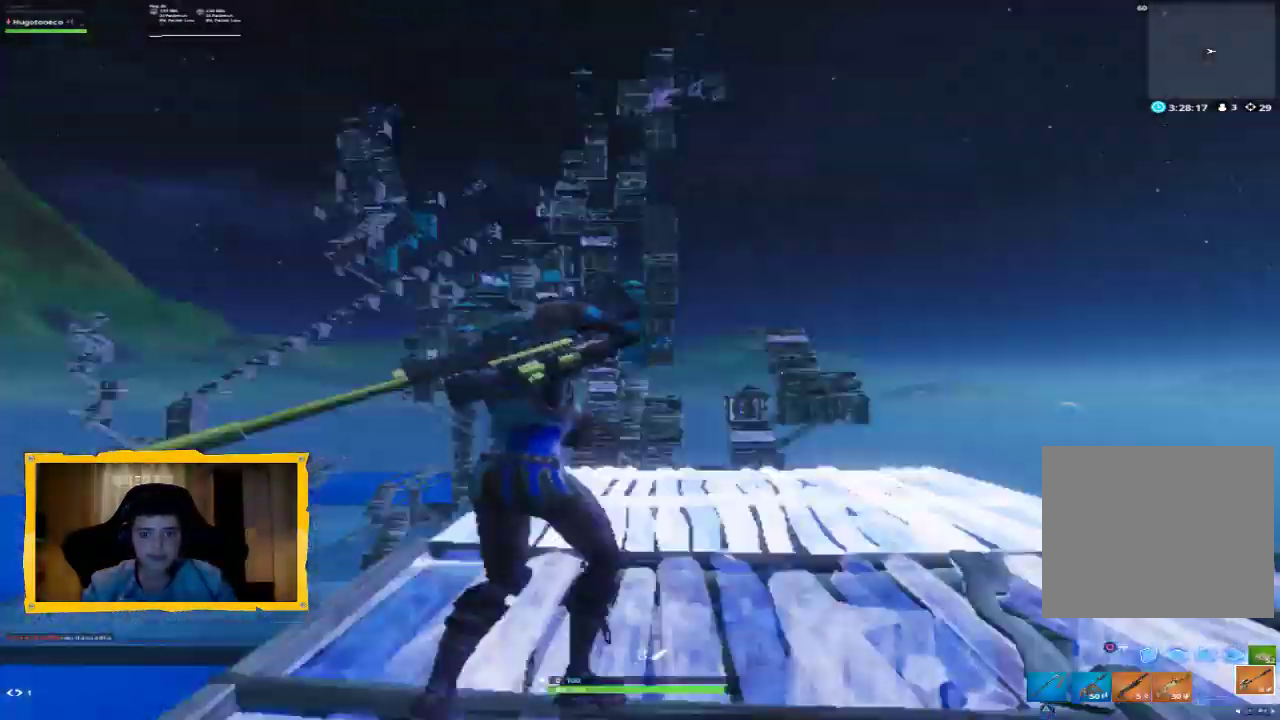
{"buttons": ["R2"], "left_stick": "up", "right_stick": "up", "events": [[67, "left_stick", "up"], [133, "right_stick", "center"], [233, "CIRCLE", "down"], [333, "CIRCLE", "up"], [433, "R2", "down"], [500, "right_stick", "up"]]}
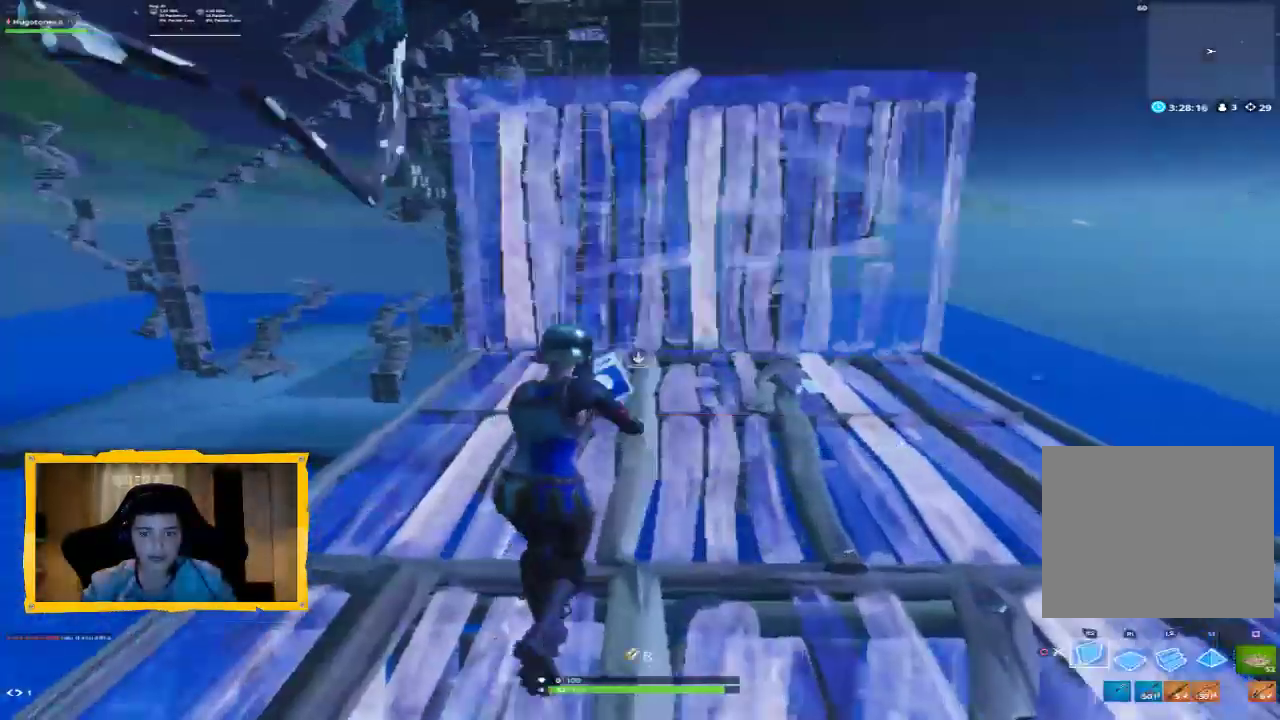
{"buttons": ["R1"], "left_stick": "down-right", "right_stick": "center", "events": [[200, "right_stick", "center"], [267, "R2", "up"], [333, "left_stick", "center"], [333, "right_stick", "up"], [367, "L1", "down"], [400, "R1", "down"], [467, "right_stick", "center"], [500, "L1", "up"], [500, "left_stick", "down-right"]]}
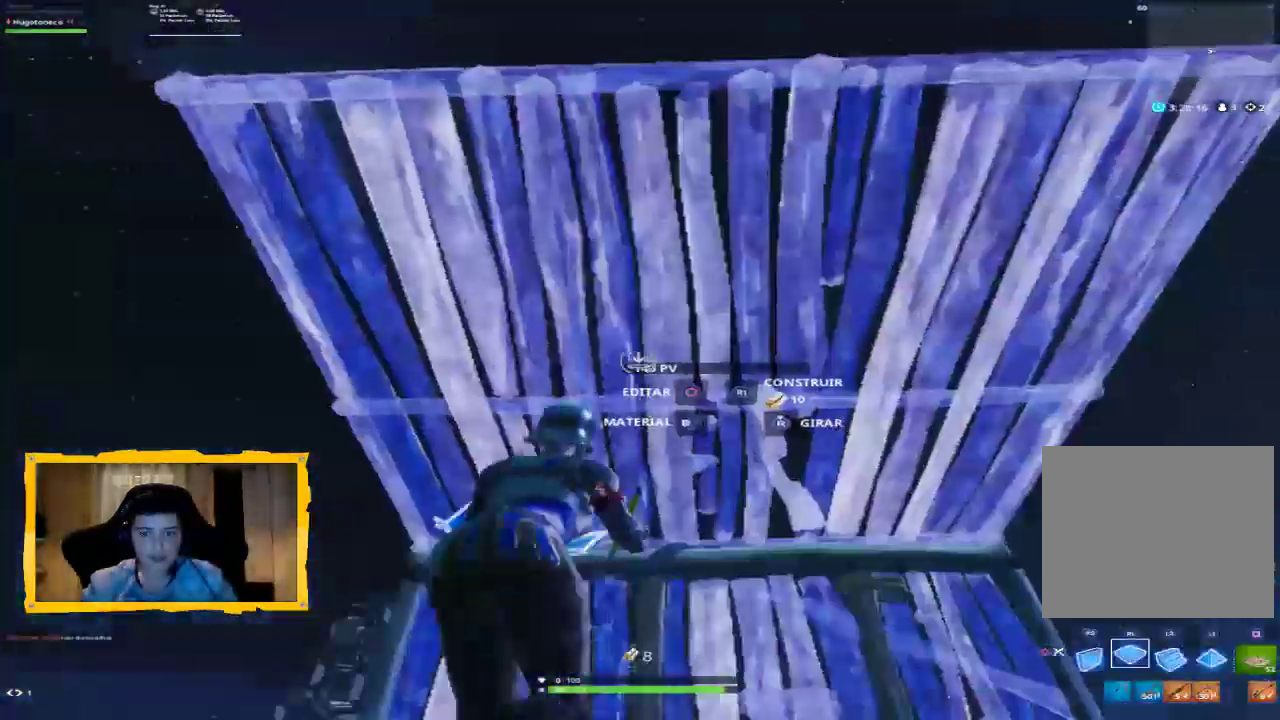
{"buttons": [], "left_stick": "up-right", "right_stick": "down", "events": [[133, "CIRCLE", "down"], [167, "CIRCLE", "up"], [167, "R1", "up"], [167, "left_stick", "up-right"], [300, "right_stick", "down"]]}
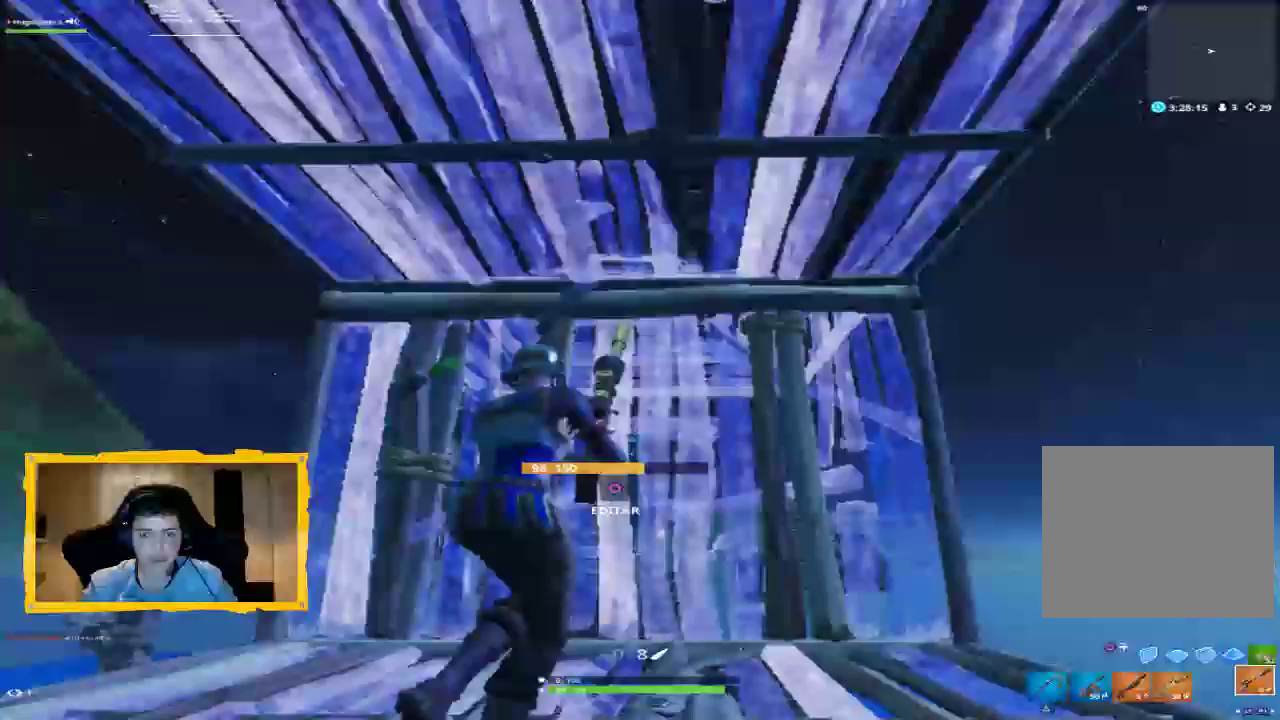
{"buttons": [], "left_stick": "down-left", "right_stick": "center", "events": [[33, "left_stick", "center"], [33, "right_stick", "center"], [133, "SQUARE", "down"], [133, "left_stick", "down"], [167, "SQUARE", "up"], [233, "SQUARE", "down"], [333, "SQUARE", "up"], [367, "left_stick", "down-left"], [400, "SQUARE", "down"], [467, "SQUARE", "up"]]}
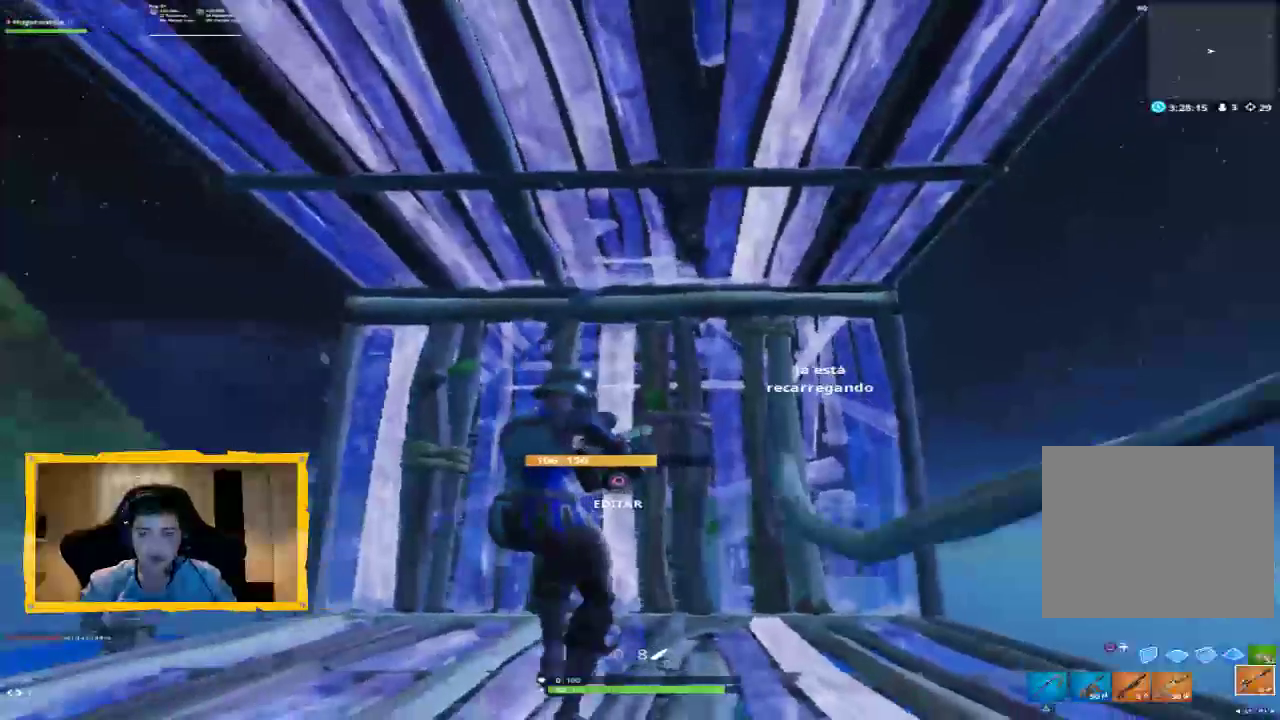
{"buttons": [], "left_stick": "down", "right_stick": "down", "events": [[100, "CROSS", "down"], [167, "left_stick", "down"], [233, "CROSS", "up"], [467, "right_stick", "down"]]}
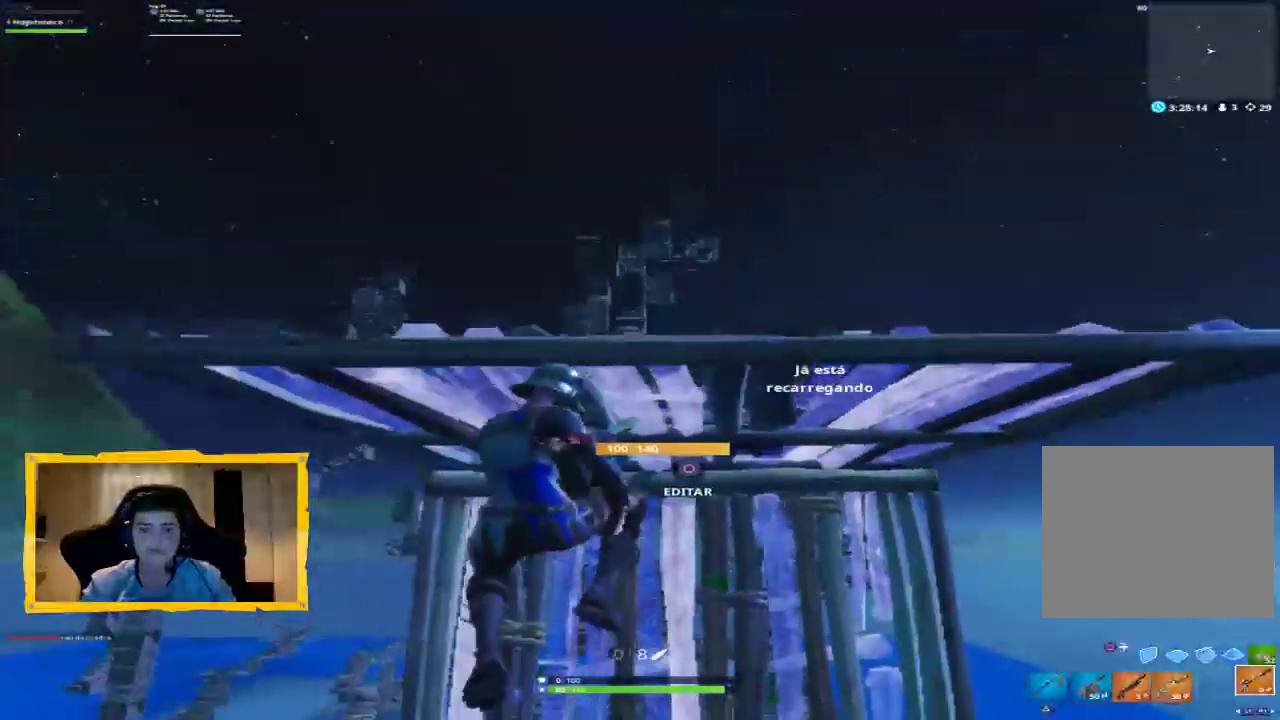
{"buttons": [], "left_stick": "up", "right_stick": "center", "events": [[333, "right_stick", "center"], [400, "left_stick", "center"], [500, "left_stick", "up"]]}
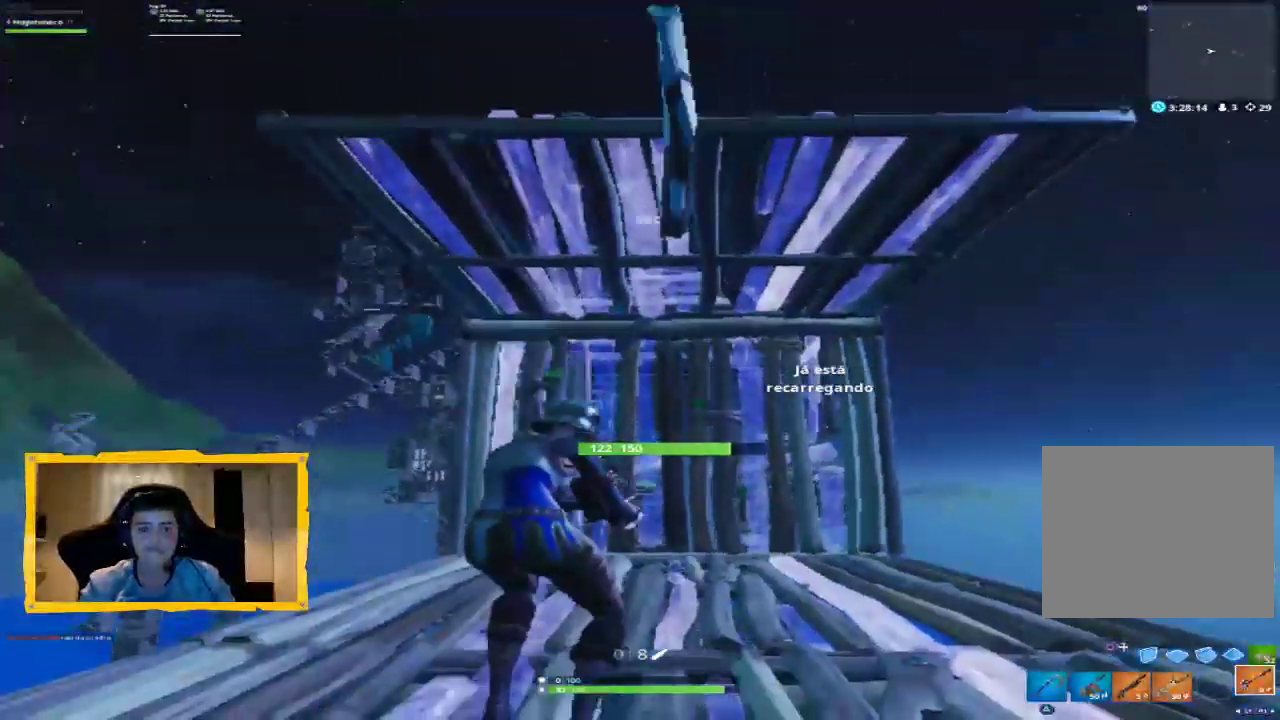
{"buttons": [], "left_stick": "right", "right_stick": "center", "events": [[33, "CROSS", "down"], [100, "CROSS", "up"], [233, "left_stick", "up-right"], [267, "right_stick", "down"], [367, "left_stick", "right"], [367, "right_stick", "center"]]}
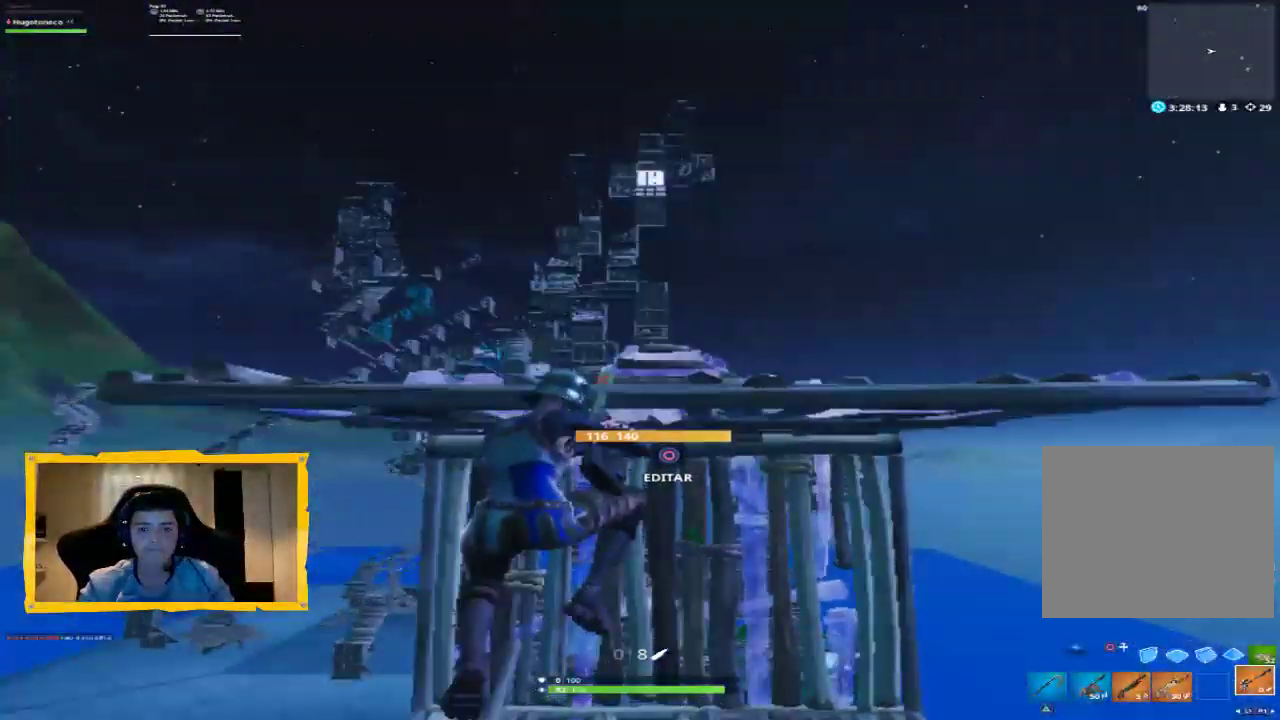
{"buttons": [], "left_stick": "down", "right_stick": "center", "events": [[67, "left_stick", "down-right"], [167, "left_stick", "down"]]}
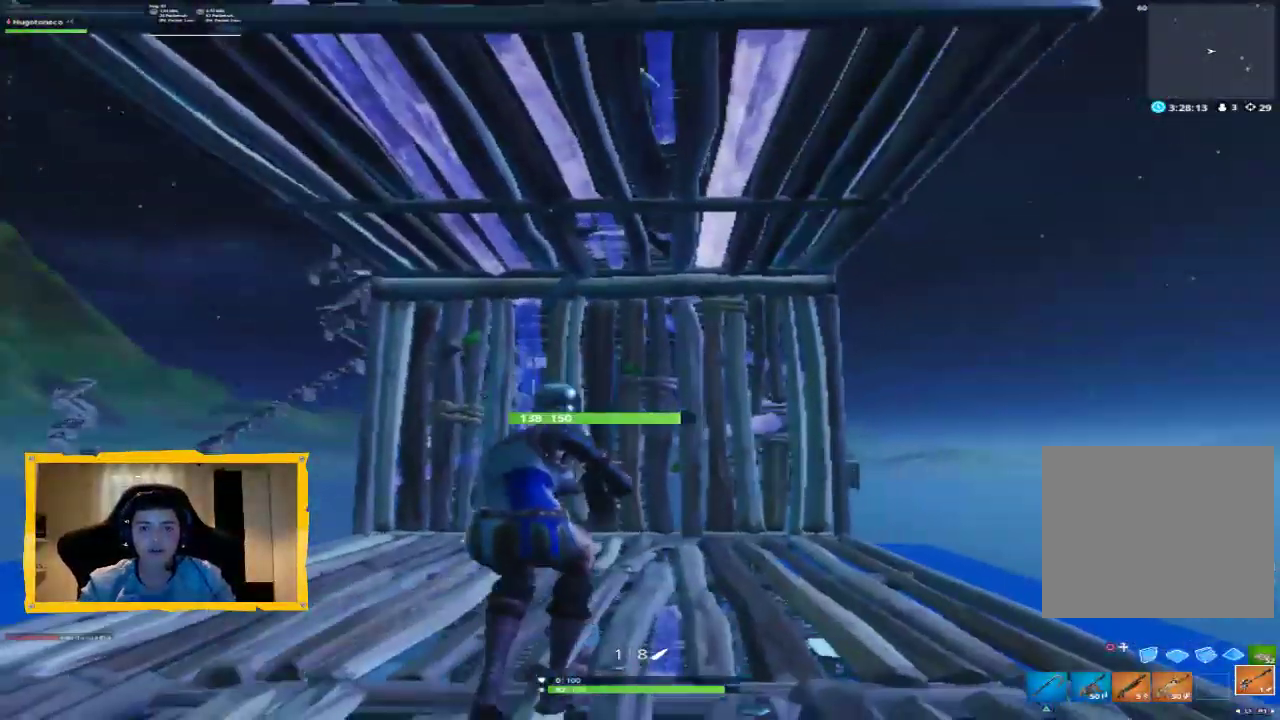
{"buttons": [], "left_stick": "down", "right_stick": "center", "events": [[100, "CIRCLE", "down"], [167, "CIRCLE", "up"], [433, "CIRCLE", "down"], [500, "CIRCLE", "up"]]}
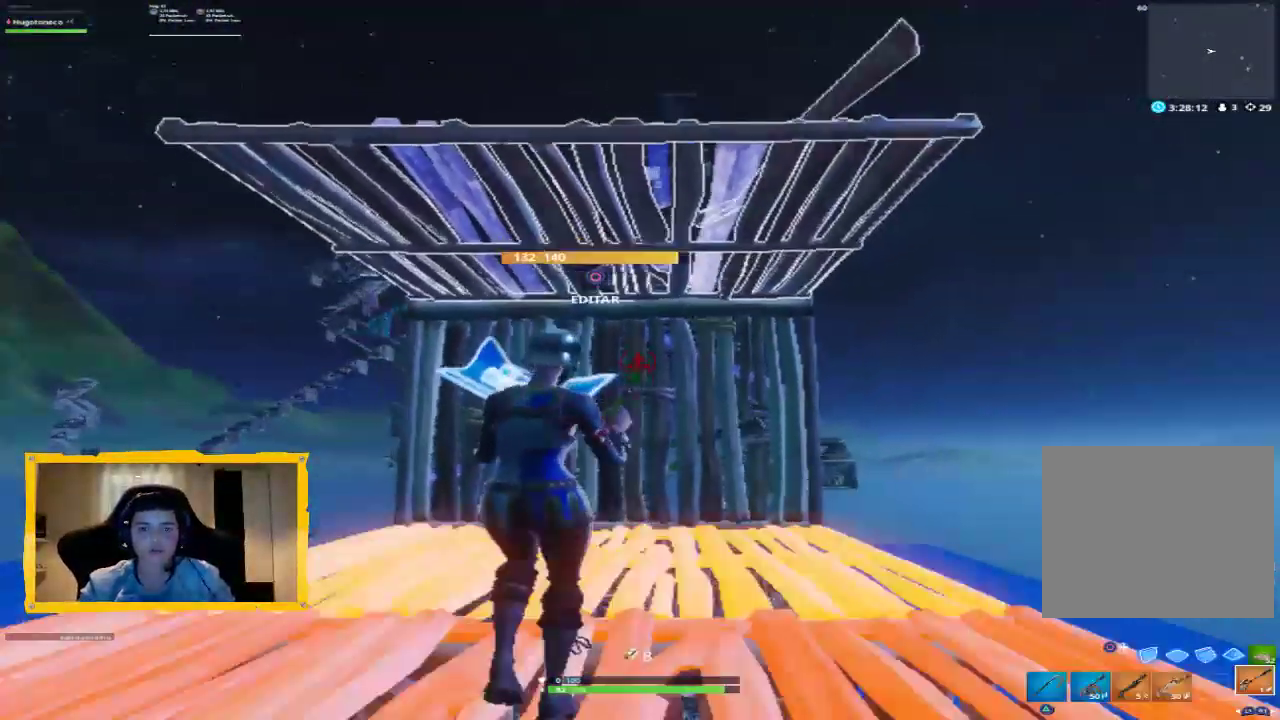
{"buttons": ["L3"], "left_stick": "down", "right_stick": "center", "events": [[200, "right_stick", "up"], [333, "right_stick", "center"], [467, "L3", "down"]]}
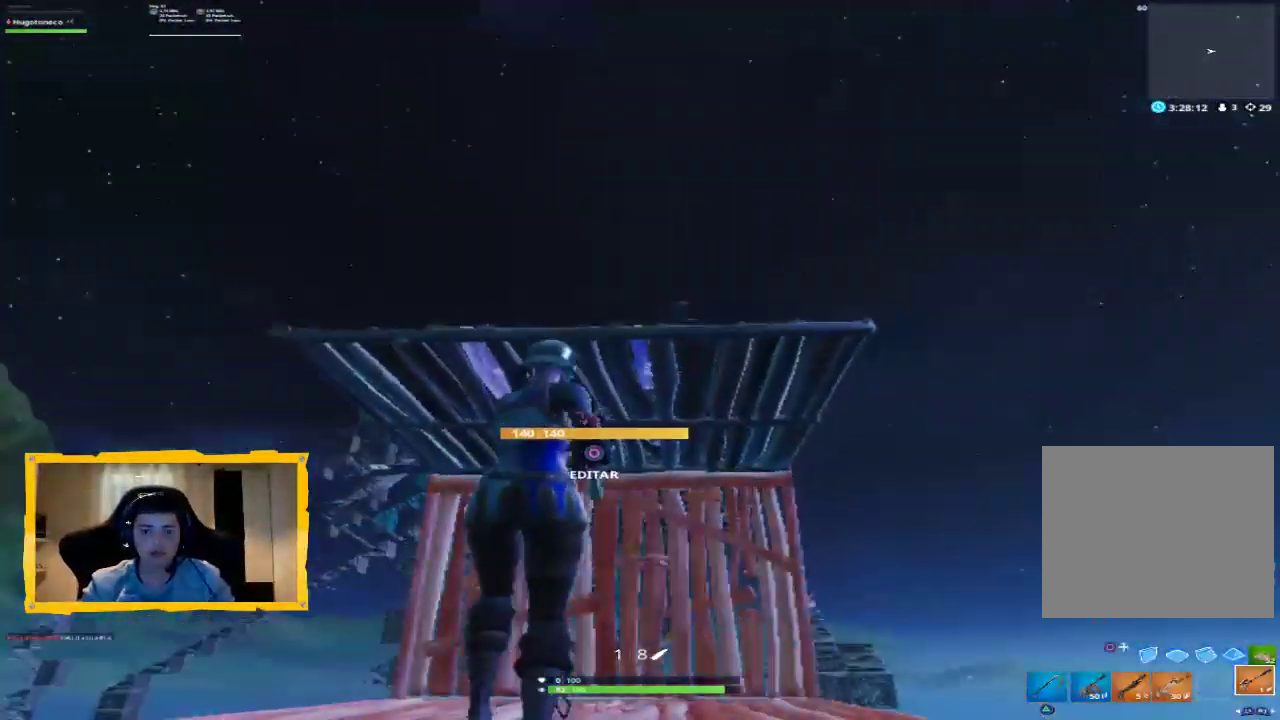
{"buttons": ["L2"], "left_stick": "down", "right_stick": "center", "events": [[133, "L3", "up"], [433, "L2", "down"]]}
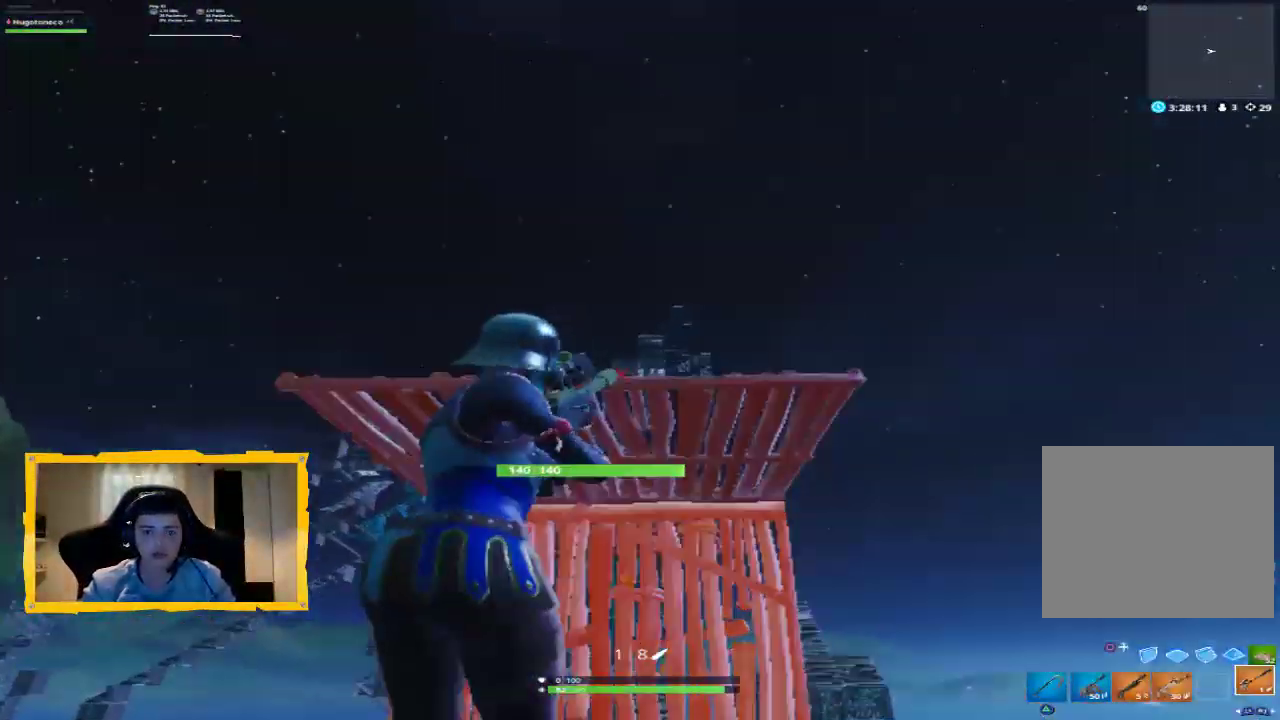
{"buttons": ["L2"], "left_stick": "center", "right_stick": "down-right", "events": [[300, "right_stick", "right"], [367, "right_stick", "down-right"], [467, "left_stick", "center"]]}
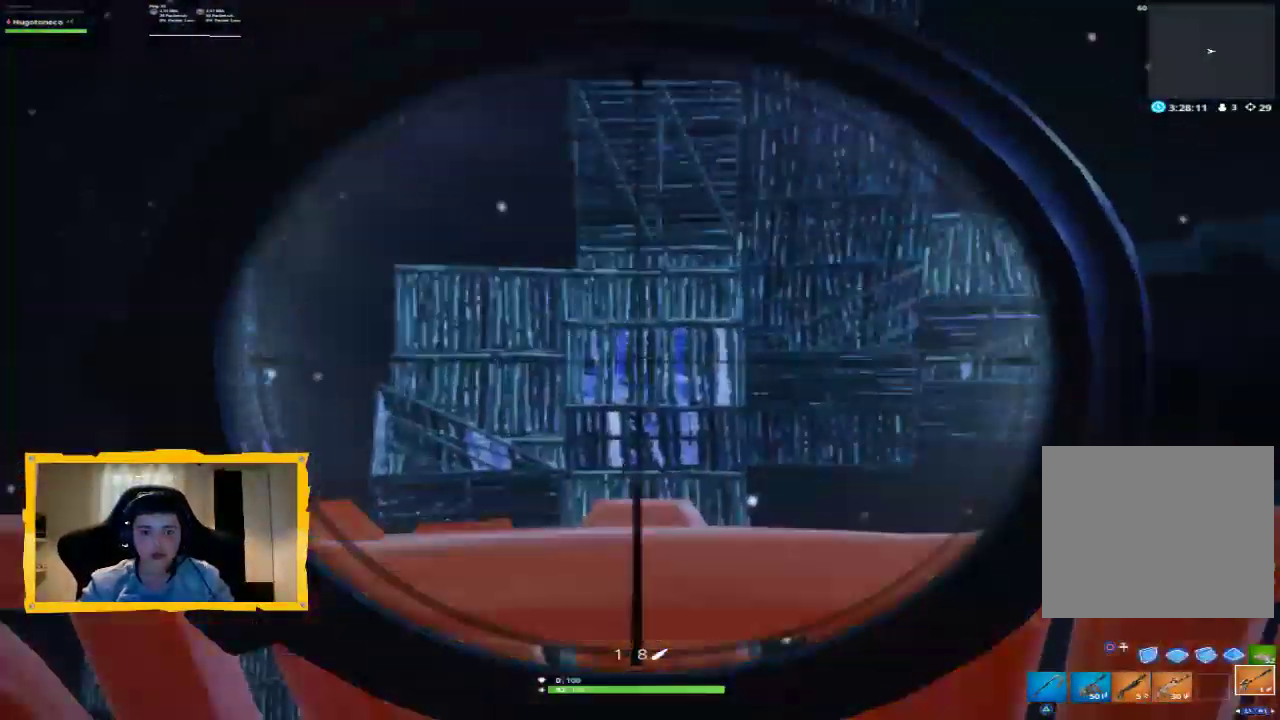
{"buttons": ["L2"], "left_stick": "center", "right_stick": "up", "events": [[133, "right_stick", "center"], [267, "right_stick", "up"]]}
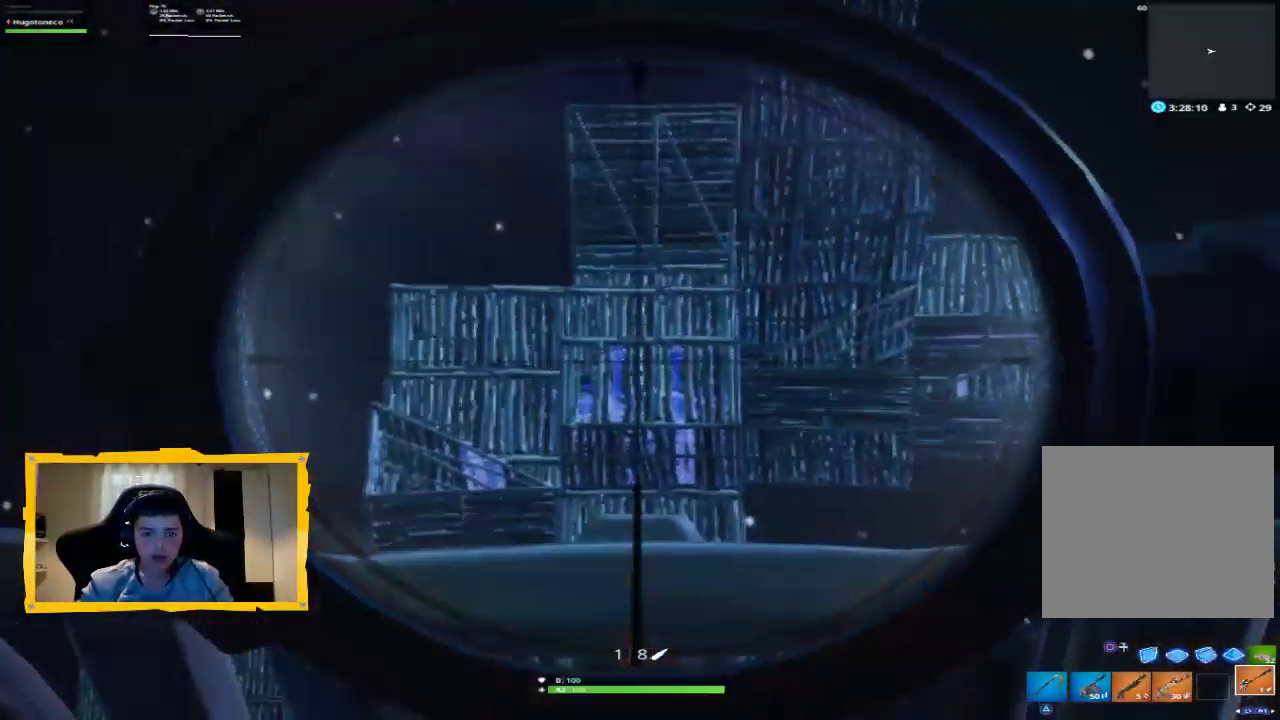
{"buttons": ["L2"], "left_stick": "center", "right_stick": "center", "events": [[467, "right_stick", "center"]]}
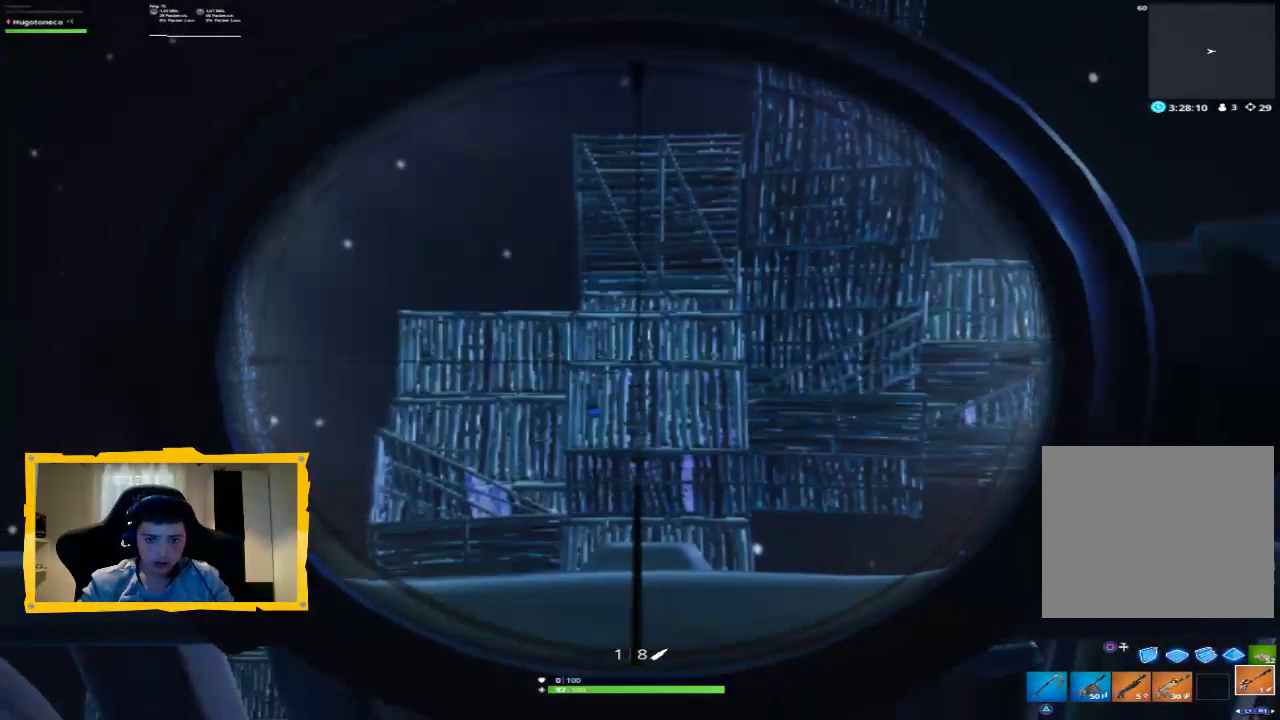
{"buttons": ["L2"], "left_stick": "center", "right_stick": "up-right", "events": [[133, "right_stick", "up-right"]]}
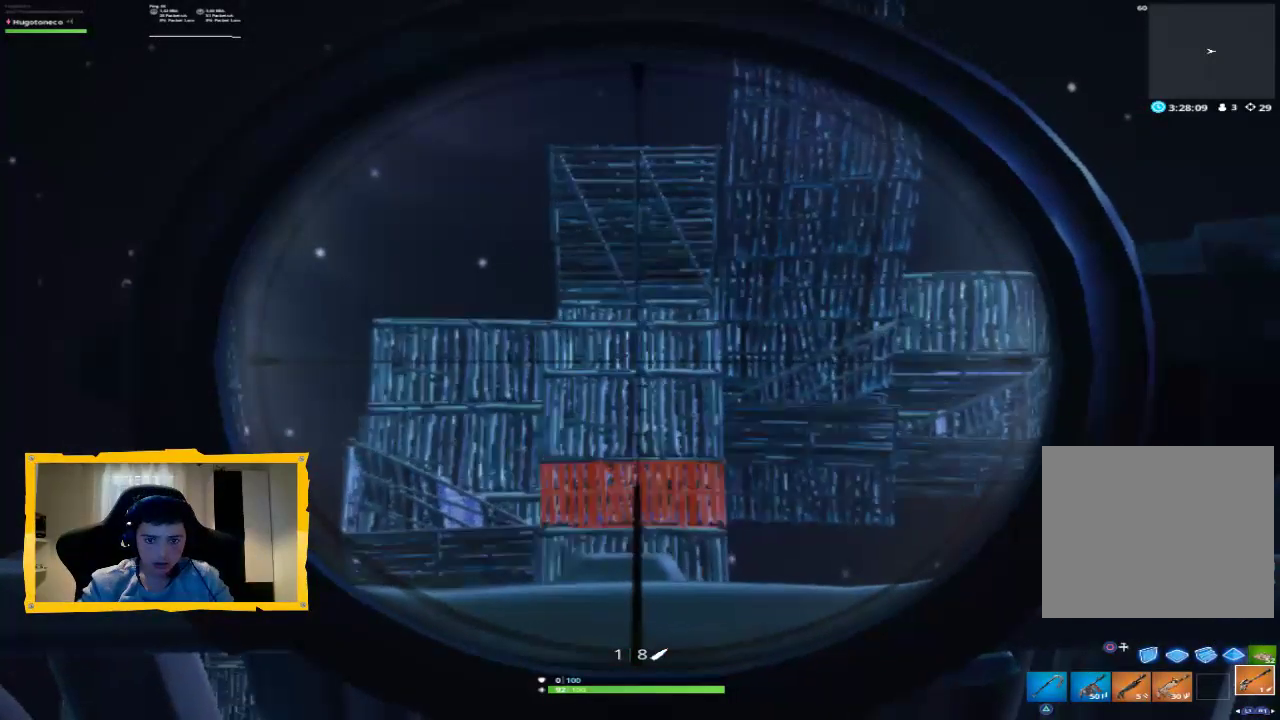
{"buttons": ["L2"], "left_stick": "center", "right_stick": "left", "events": [[200, "right_stick", "center"], [467, "right_stick", "left"]]}
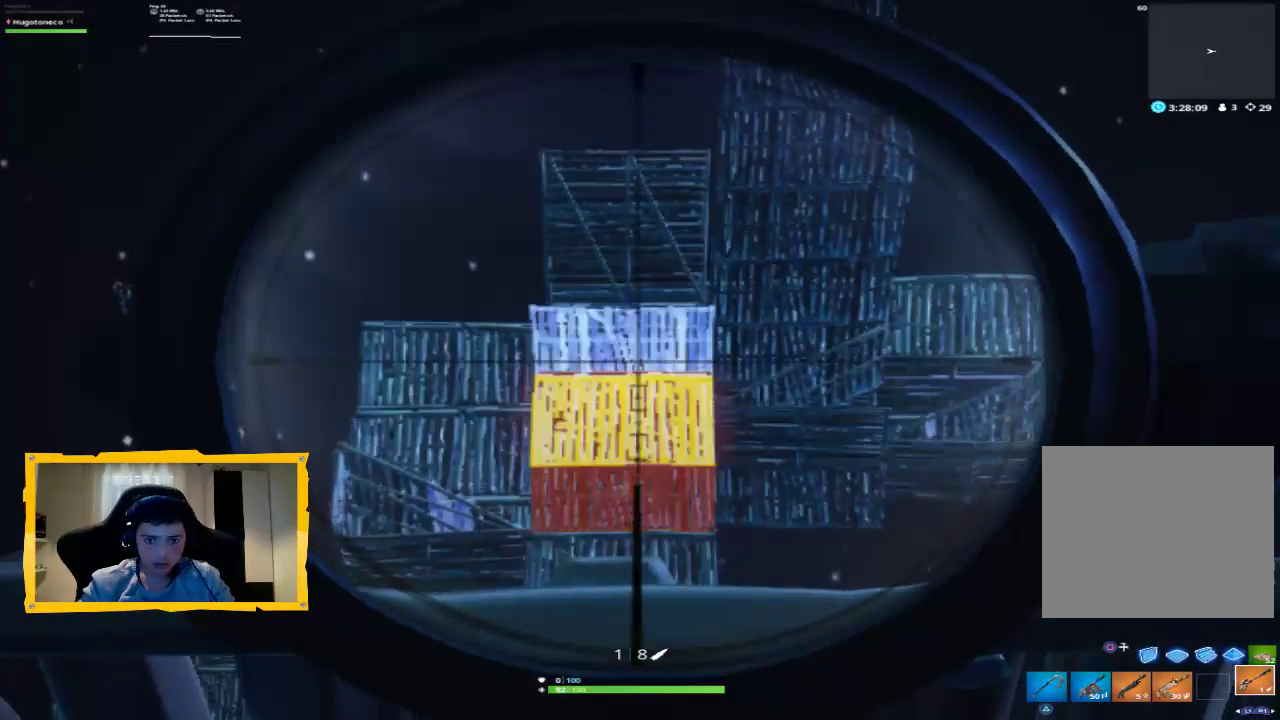
{"buttons": ["L2"], "left_stick": "center", "right_stick": "up", "events": [[400, "right_stick", "center"], [467, "right_stick", "up"]]}
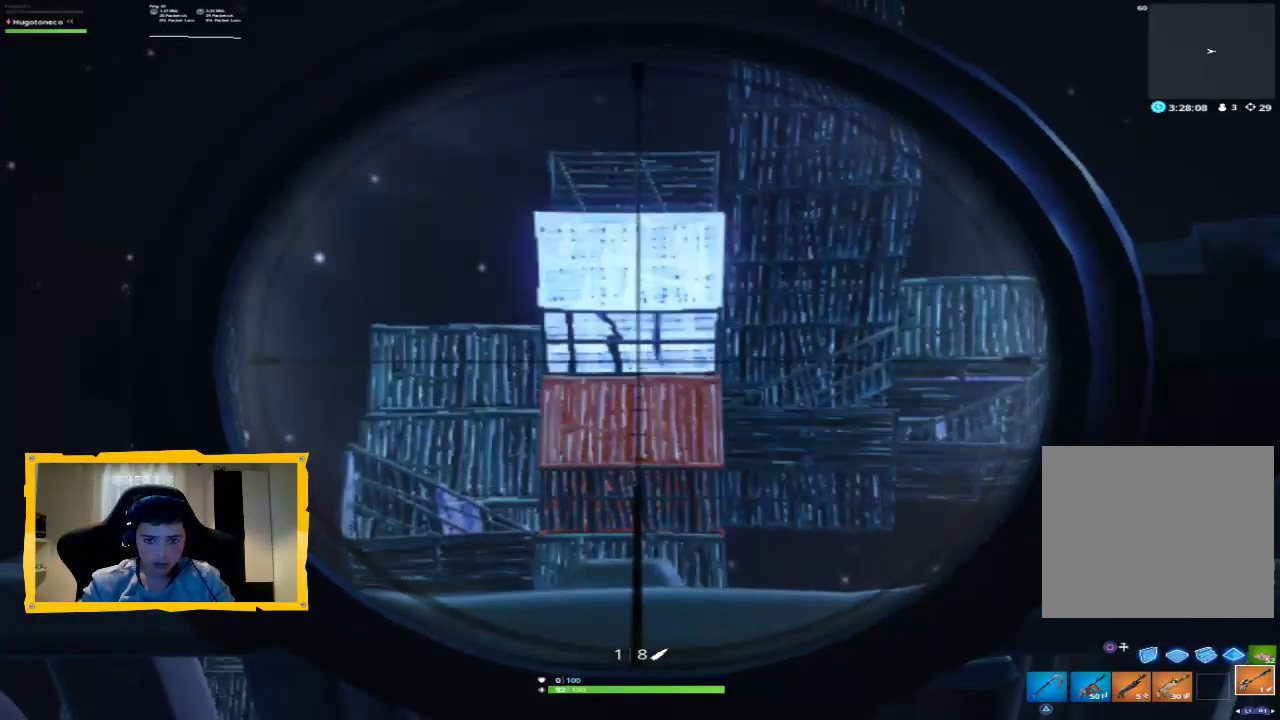
{"buttons": ["L2"], "left_stick": "center", "right_stick": "up", "events": [[67, "right_stick", "center"], [333, "right_stick", "up"]]}
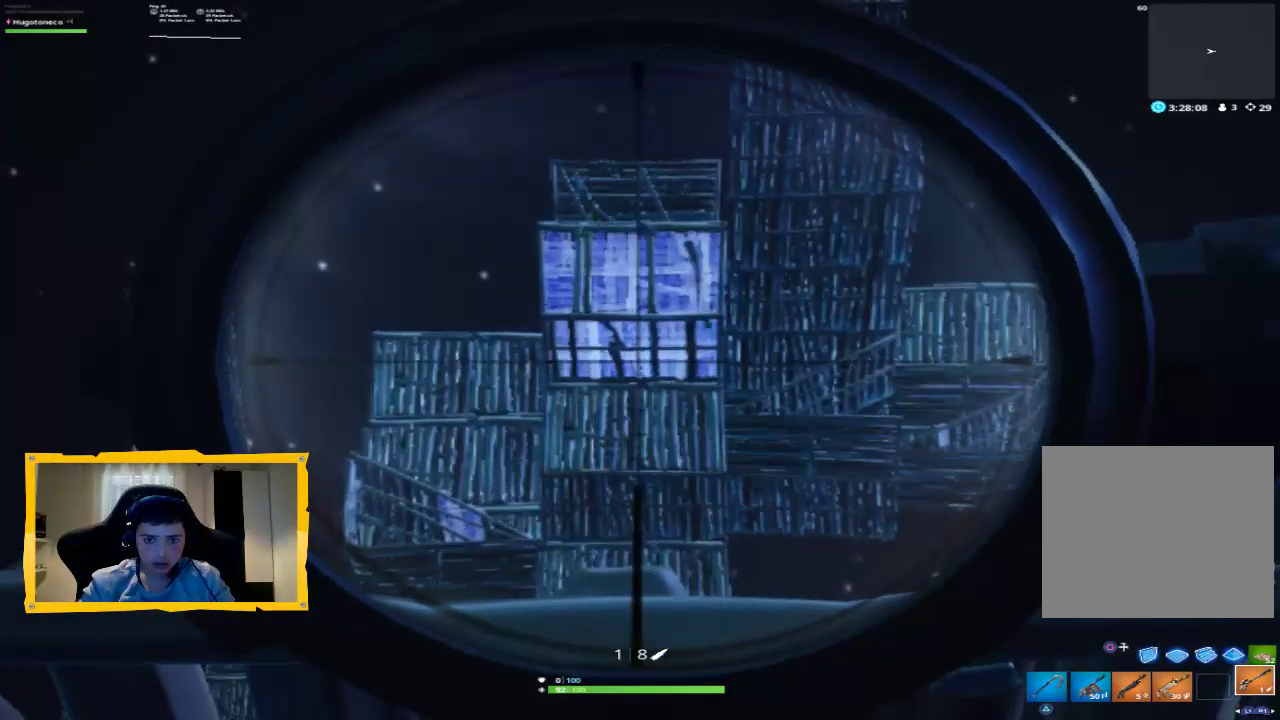
{"buttons": ["L2"], "left_stick": "center", "right_stick": "up", "events": []}
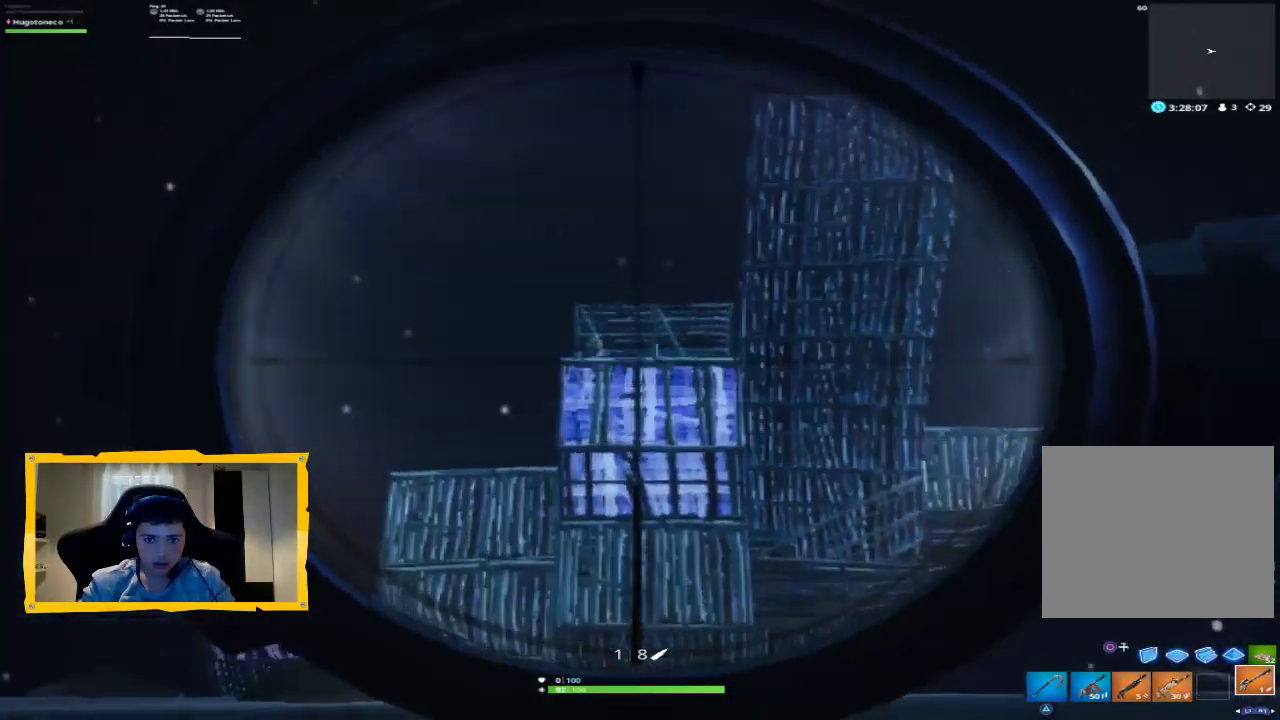
{"buttons": ["L2"], "left_stick": "center", "right_stick": "up", "events": []}
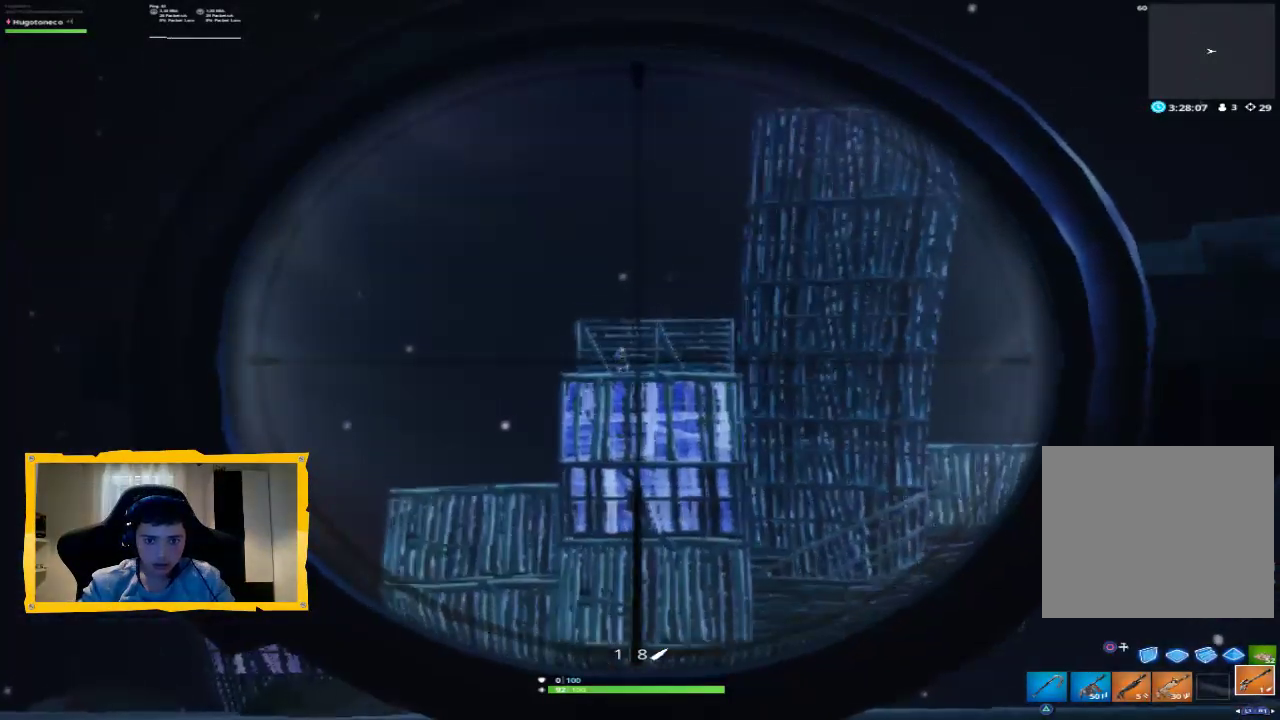
{"buttons": ["L2"], "left_stick": "up-left", "right_stick": "center", "events": [[67, "R2", "down"], [133, "right_stick", "center"], [167, "R2", "up"], [200, "left_stick", "down"], [333, "left_stick", "down-left"], [500, "left_stick", "up-left"]]}
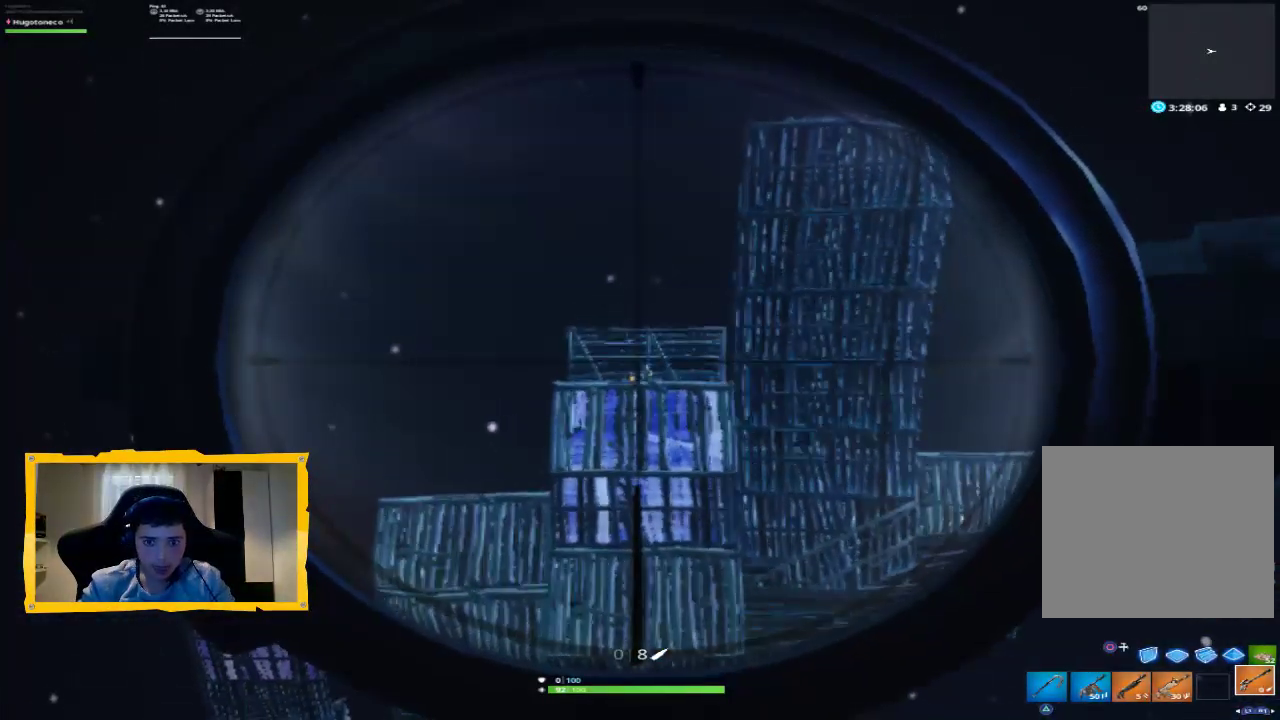
{"buttons": [], "left_stick": "up-left", "right_stick": "center", "events": [[267, "L3", "down"], [267, "SQUARE", "down"], [333, "L2", "up"], [333, "SQUARE", "up"], [367, "L3", "up"], [433, "SQUARE", "down"], [467, "SQUARE", "up"]]}
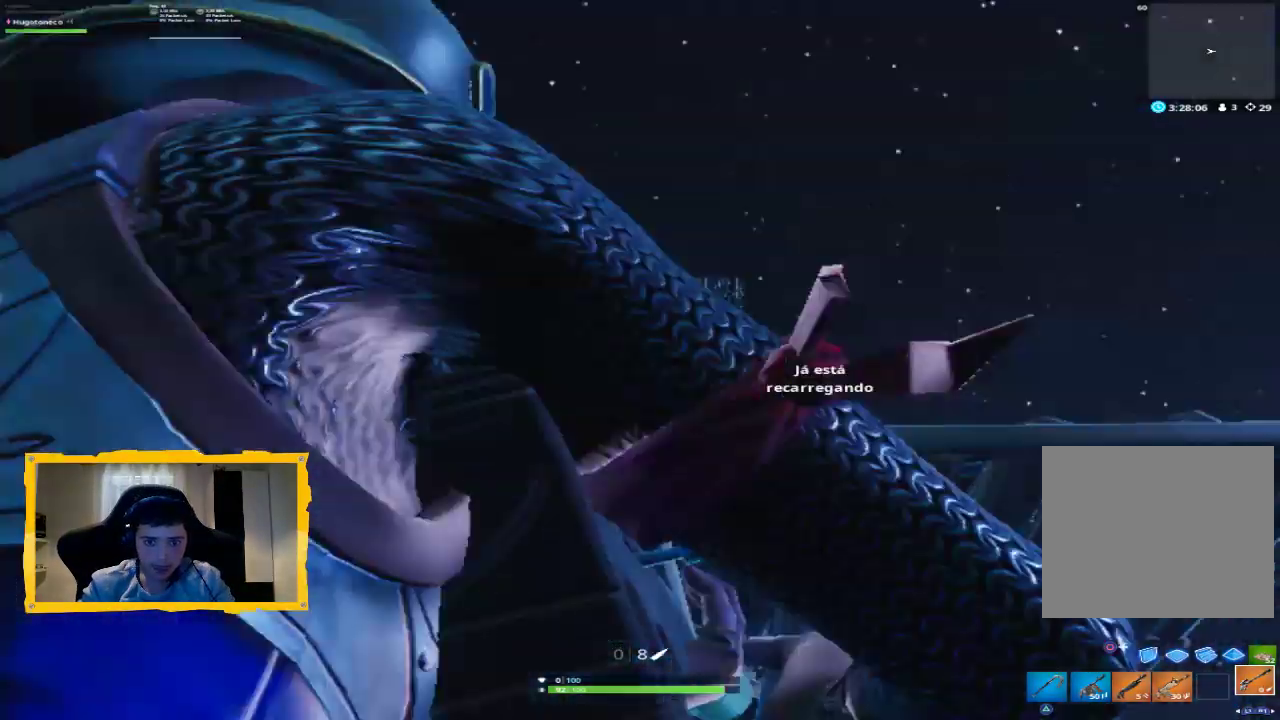
{"buttons": [], "left_stick": "up-right", "right_stick": "center", "events": [[100, "L3", "down"], [100, "right_stick", "down"], [233, "L3", "up"], [233, "left_stick", "up"], [300, "R3", "down"], [400, "R3", "up"], [400, "right_stick", "center"], [500, "left_stick", "up-right"]]}